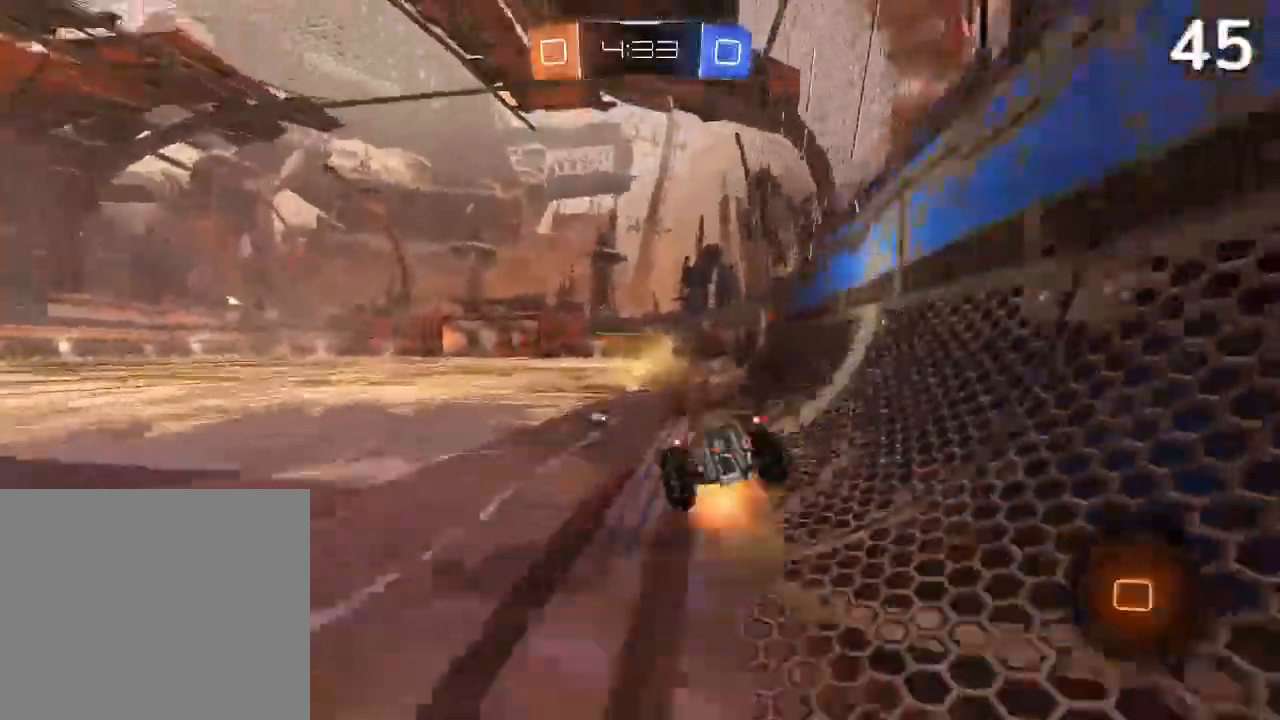
Gameplay with a controller (PlayStation layout); each line is a JSON object with the inputs held at the frame after it. "events" lists button and stick changes between this image and that frame as [ms after this image, input, new state], when the widget could be followed in between. Not read: L3.
{"buttons": ["CROSS", "CIRCLE", "R2"], "left_stick": "center", "right_stick": "center", "events": [[33, "left_stick", "up-right"], [200, "TRIANGLE", "down"], [300, "TRIANGLE", "up"], [300, "left_stick", "center"]]}
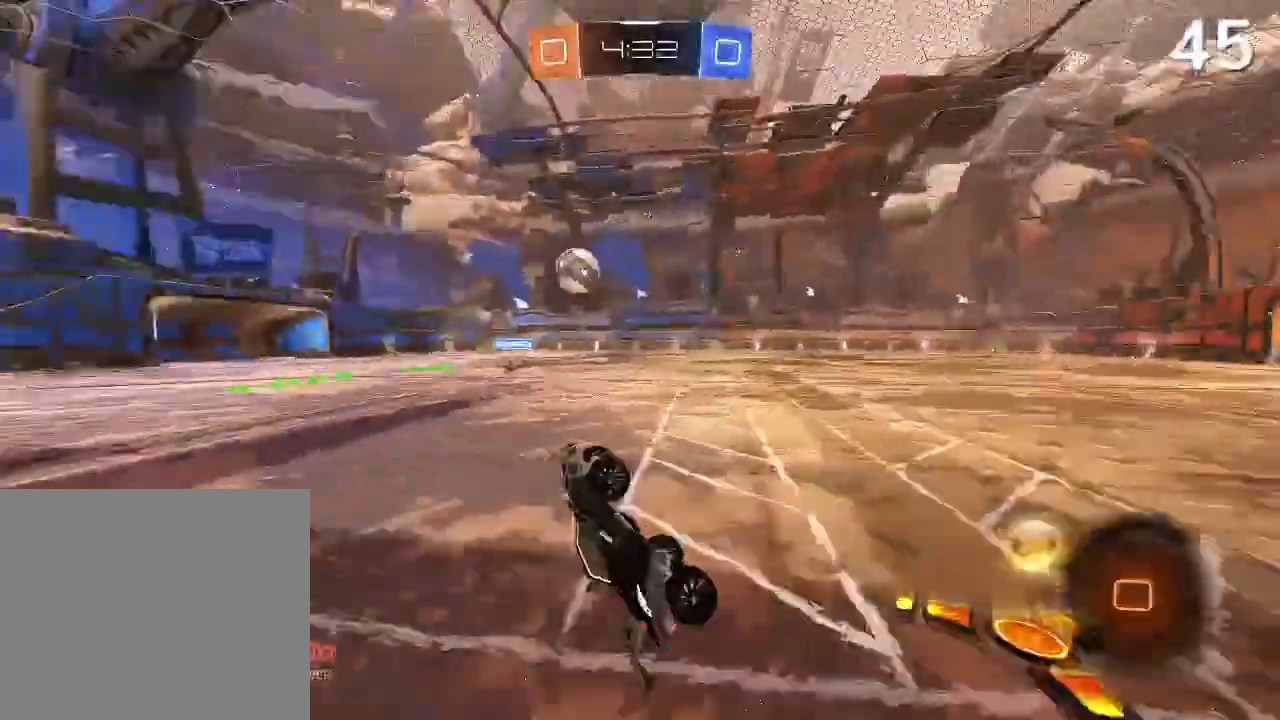
{"buttons": ["R2"], "left_stick": "center", "right_stick": "center", "events": [[33, "CIRCLE", "up"], [33, "CROSS", "up"]]}
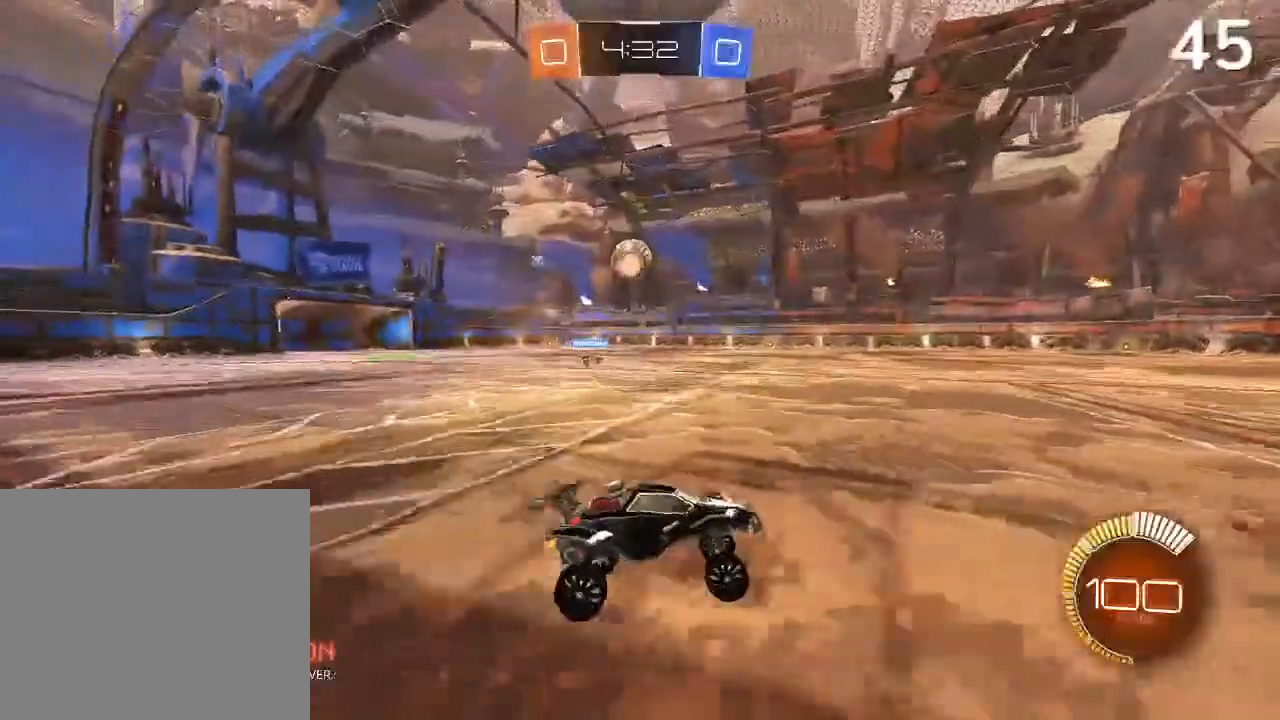
{"buttons": ["CIRCLE", "R2"], "left_stick": "left", "right_stick": "center", "events": [[33, "left_stick", "left"], [67, "CIRCLE", "down"]]}
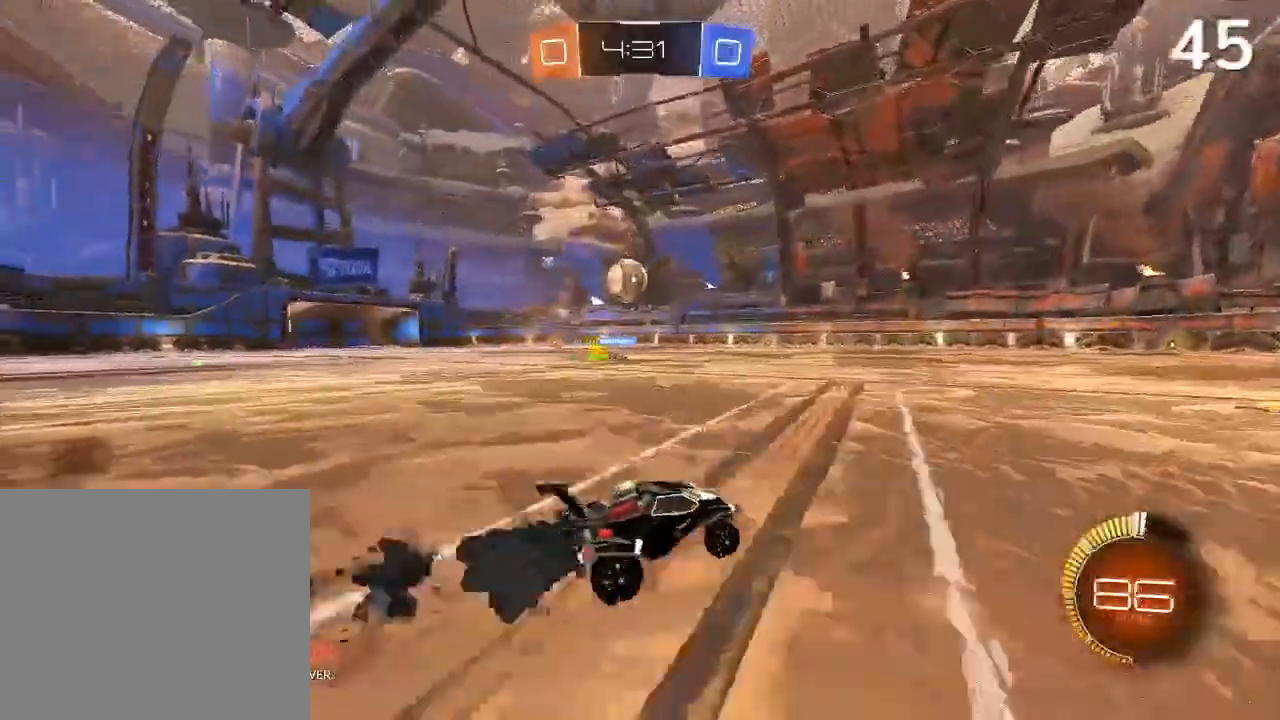
{"buttons": ["R2"], "left_stick": "up-right", "right_stick": "center", "events": [[267, "left_stick", "center"], [333, "CROSS", "down"], [467, "CROSS", "up"], [500, "CIRCLE", "up"], [500, "left_stick", "up-right"]]}
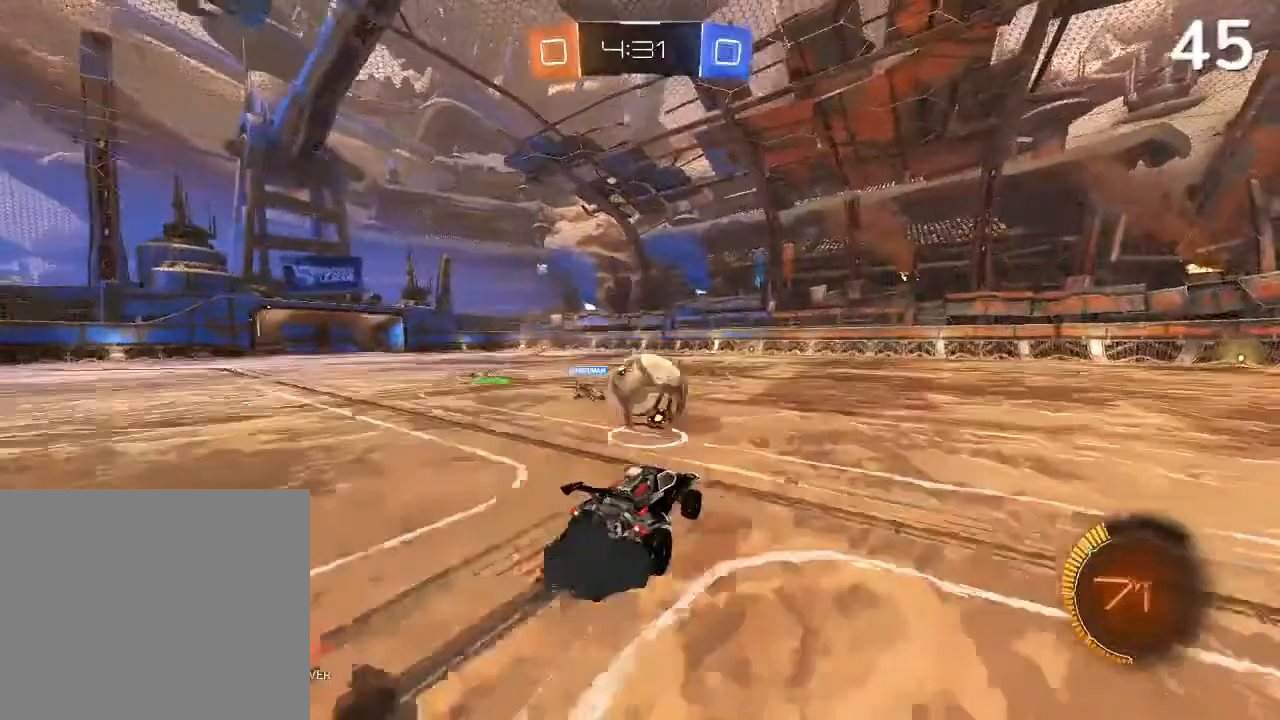
{"buttons": [], "left_stick": "center", "right_stick": "center", "events": [[100, "left_stick", "center"], [200, "CROSS", "down"], [333, "CROSS", "up"], [467, "R2", "up"]]}
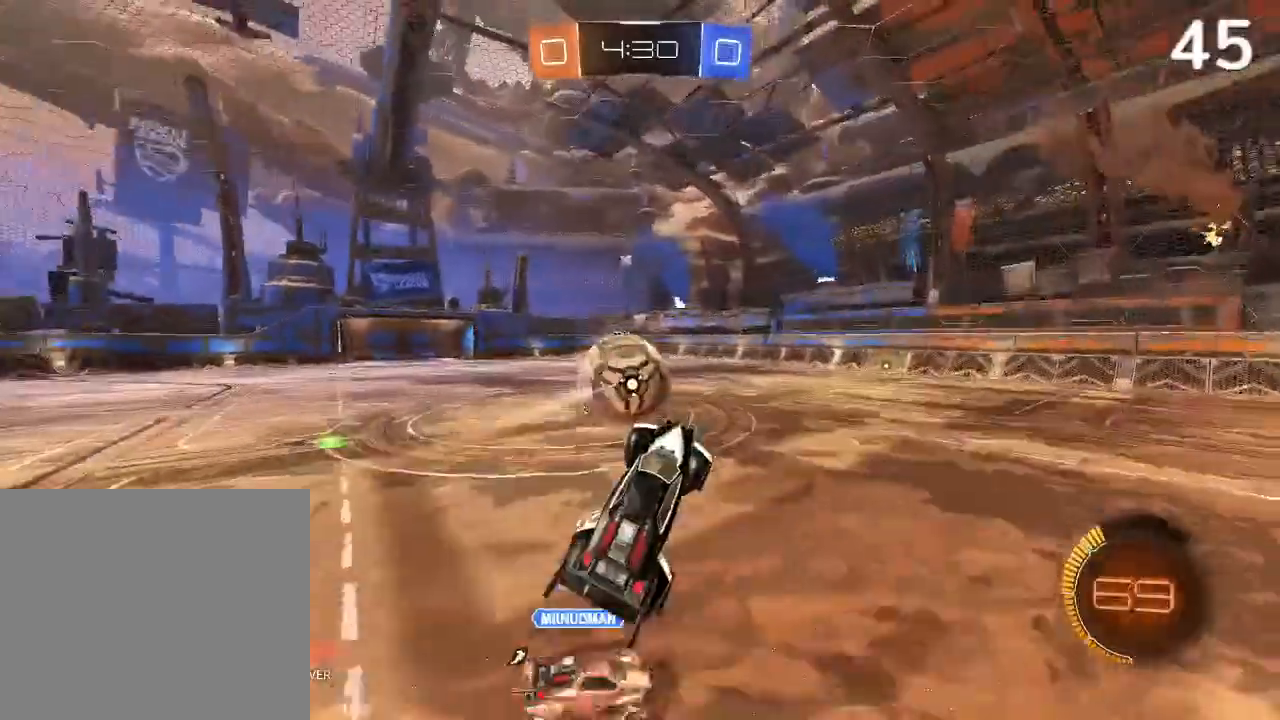
{"buttons": ["L1", "L2"], "left_stick": "left", "right_stick": "center", "events": [[67, "left_stick", "up-right"], [300, "left_stick", "center"], [400, "L2", "down"], [400, "left_stick", "left"], [467, "L1", "down"]]}
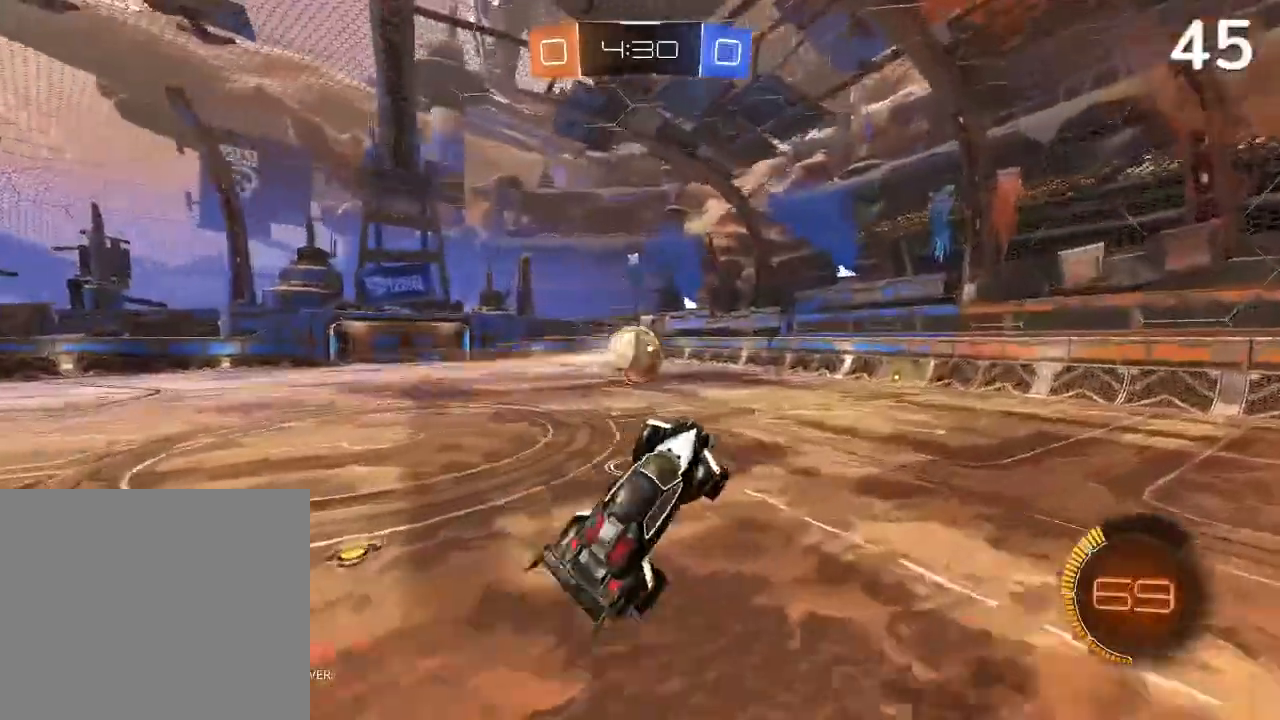
{"buttons": [], "left_stick": "center", "right_stick": "center", "events": [[33, "L1", "up"], [33, "left_stick", "center"], [67, "L2", "up"], [167, "left_stick", "up-right"], [300, "left_stick", "center"]]}
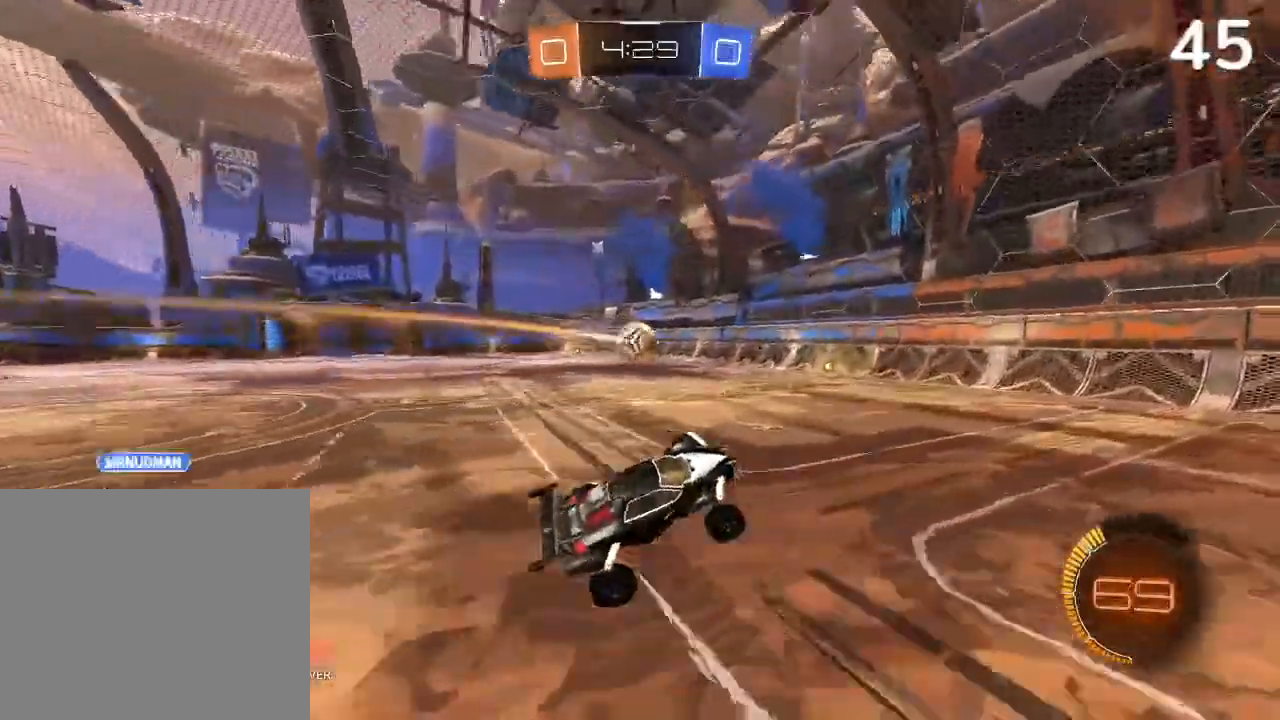
{"buttons": ["CIRCLE"], "left_stick": "up-left", "right_stick": "center", "events": [[100, "left_stick", "up-left"], [333, "CIRCLE", "down"], [400, "CIRCLE", "up"], [500, "CIRCLE", "down"]]}
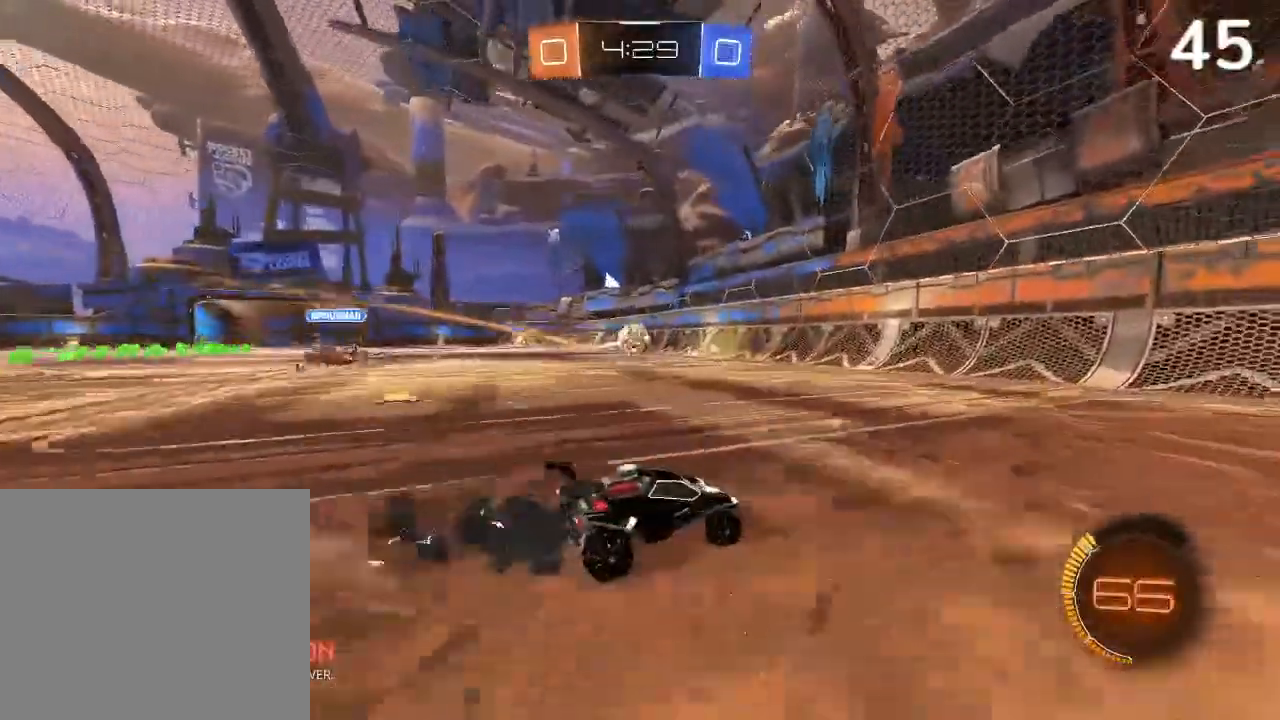
{"buttons": ["CIRCLE", "R2"], "left_stick": "center", "right_stick": "center", "events": [[33, "R2", "down"], [400, "CIRCLE", "up"], [467, "CIRCLE", "down"], [500, "left_stick", "center"]]}
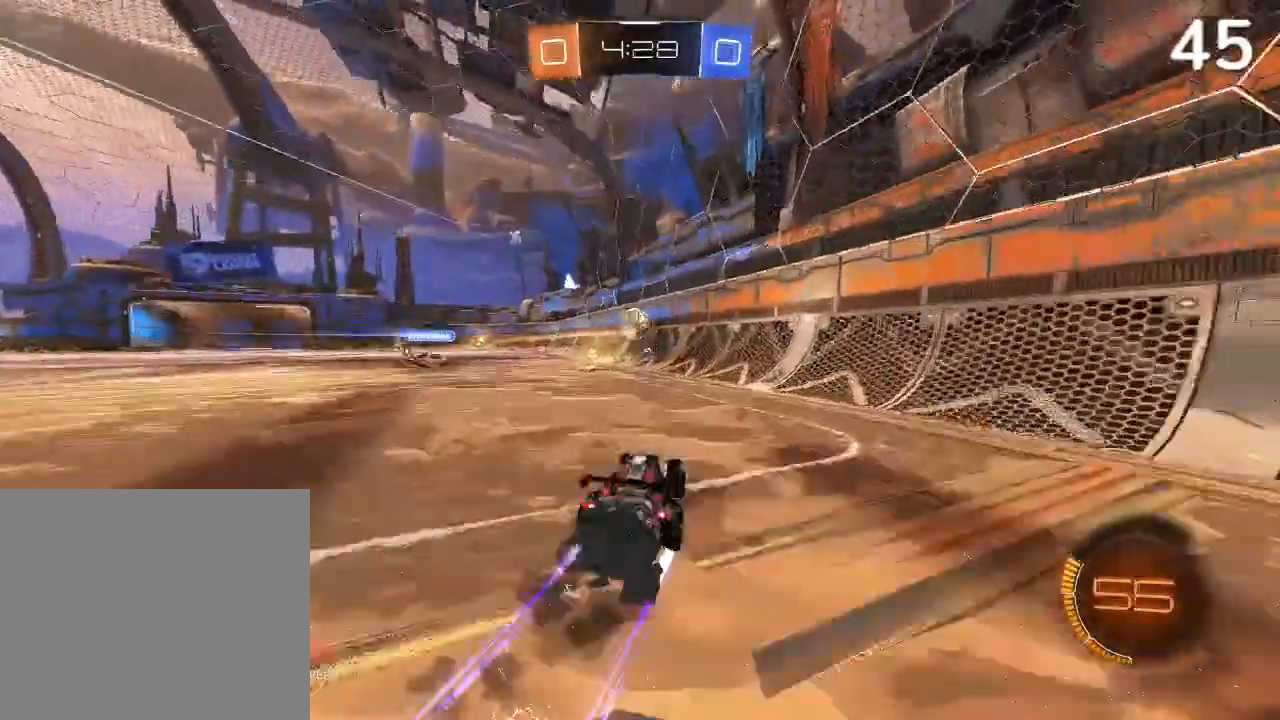
{"buttons": ["SQUARE", "R2"], "left_stick": "left", "right_stick": "center", "events": [[33, "CIRCLE", "up"], [33, "left_stick", "up-right"], [233, "left_stick", "center"], [433, "left_stick", "left"], [467, "SQUARE", "down"]]}
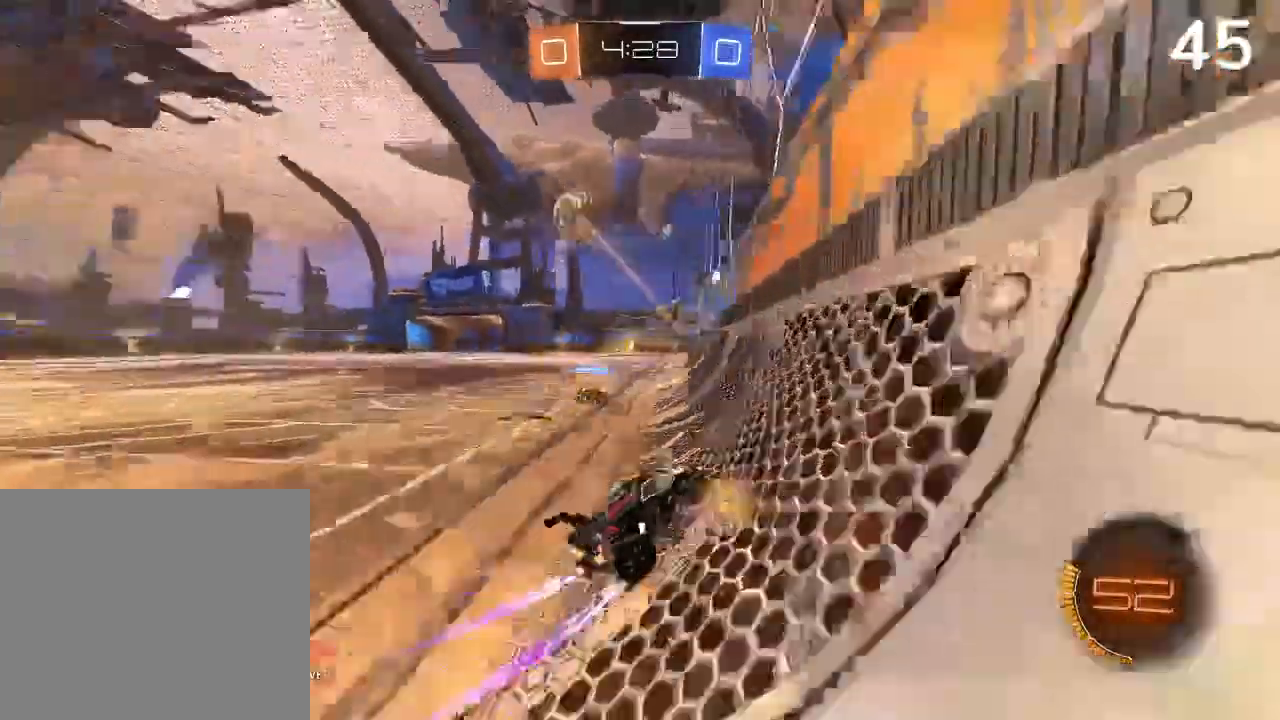
{"buttons": ["R2"], "left_stick": "left", "right_stick": "center", "events": [[100, "SQUARE", "up"], [267, "L2", "down"], [333, "L2", "up"]]}
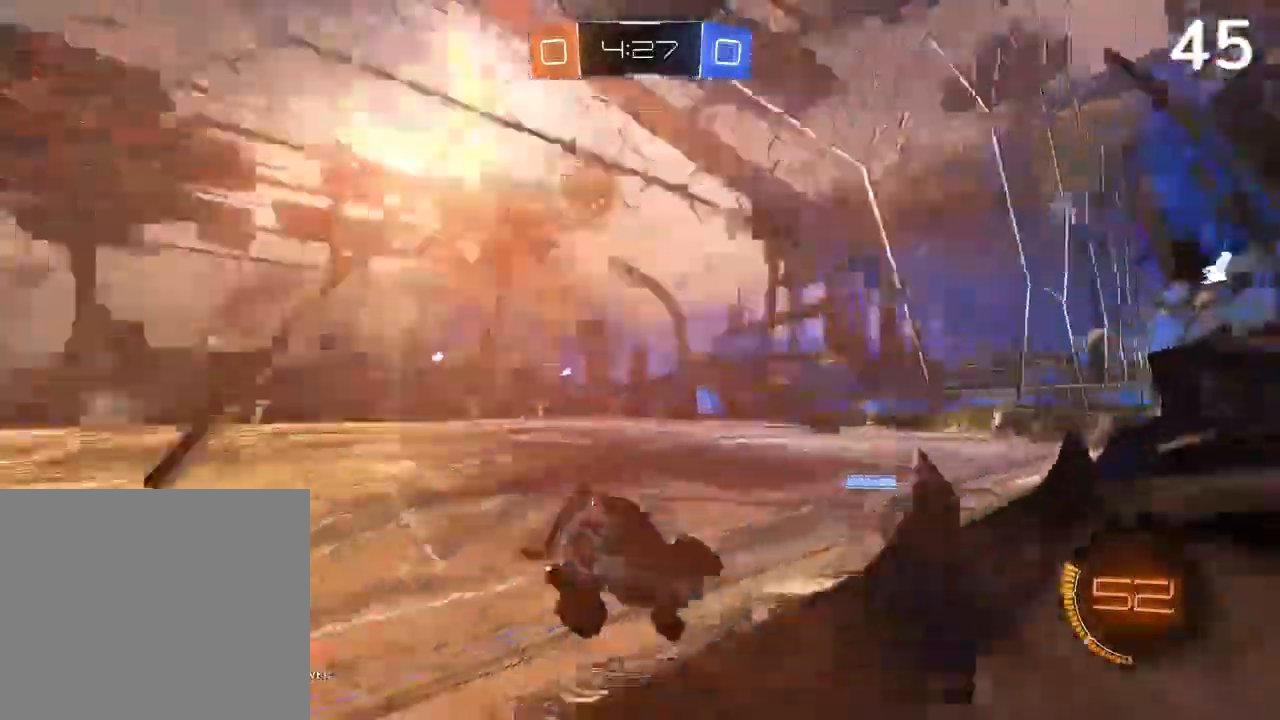
{"buttons": [], "left_stick": "center", "right_stick": "center", "events": [[33, "R1", "down"], [167, "R1", "up"], [400, "R2", "up"], [433, "left_stick", "center"]]}
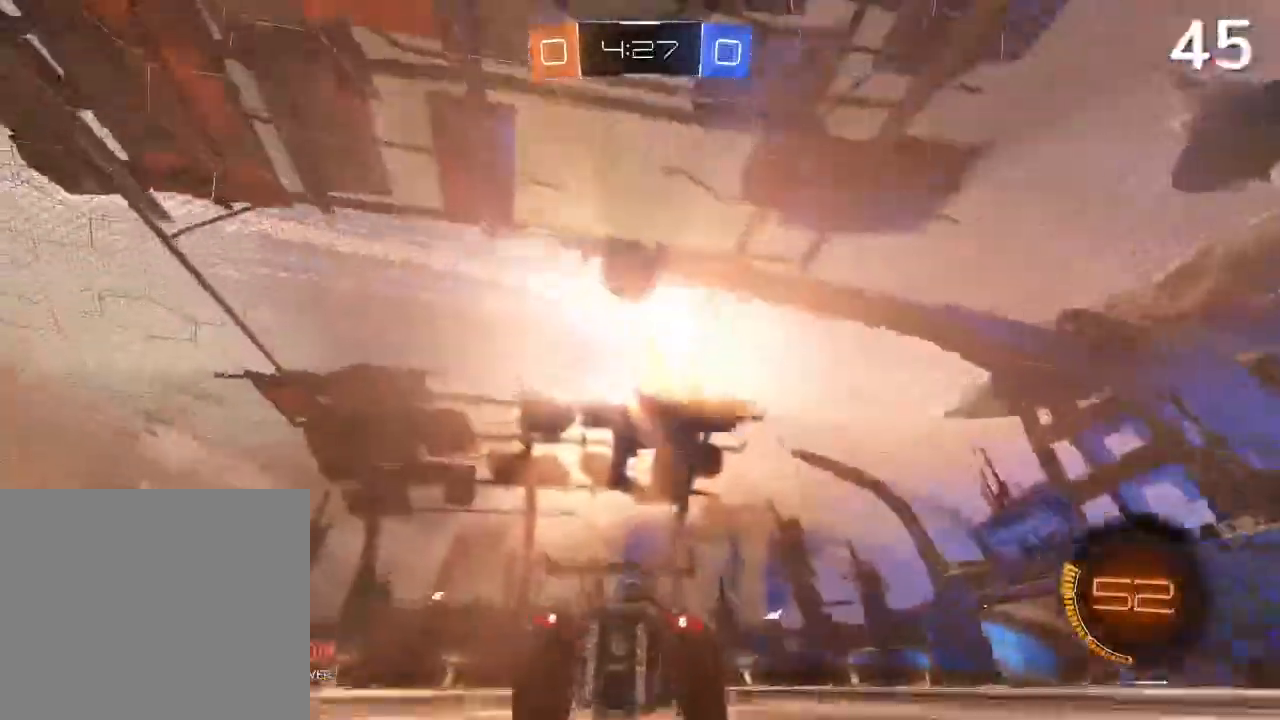
{"buttons": [], "left_stick": "center", "right_stick": "center", "events": [[100, "left_stick", "left"], [167, "left_stick", "center"], [267, "L2", "down"], [400, "L2", "up"], [400, "R2", "down"], [500, "R2", "up"]]}
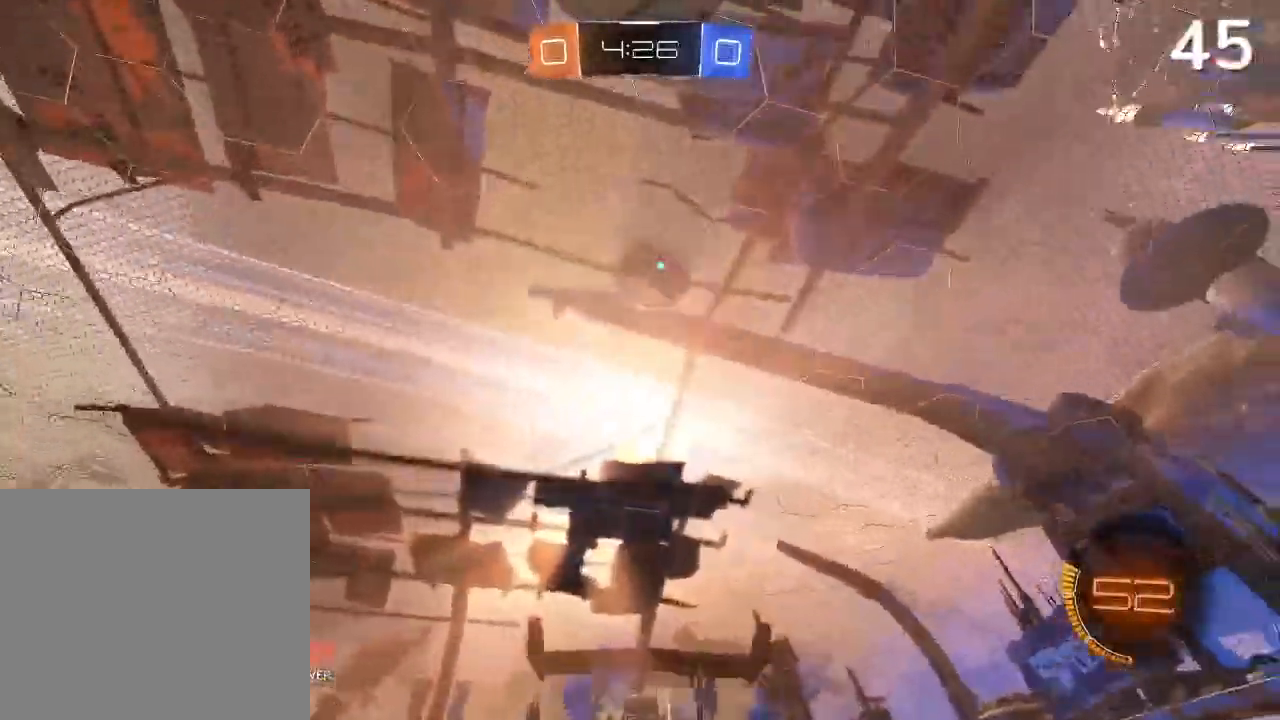
{"buttons": ["CROSS", "R2"], "left_stick": "down", "right_stick": "center", "events": [[33, "left_stick", "right"], [100, "left_stick", "center"], [233, "R2", "down"], [300, "left_stick", "right"], [400, "left_stick", "center"], [500, "CROSS", "down"], [500, "left_stick", "down"]]}
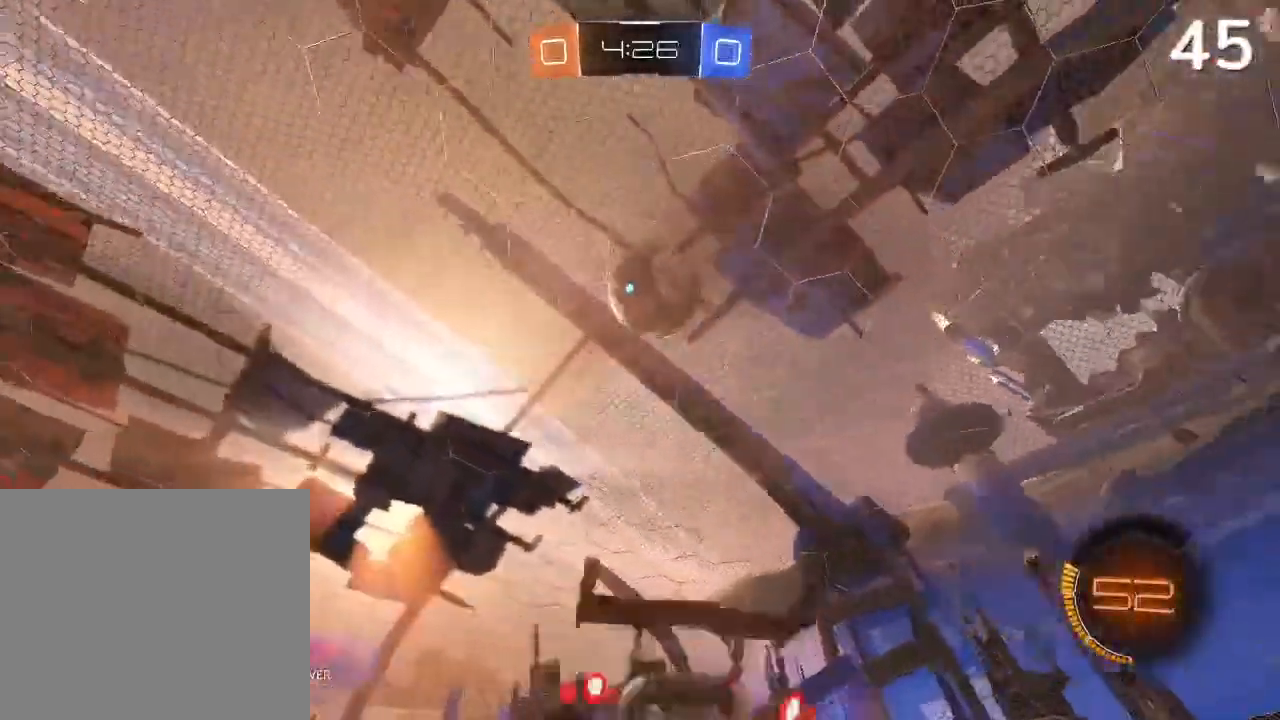
{"buttons": ["CIRCLE", "R2"], "left_stick": "up-right", "right_stick": "center", "events": [[33, "R2", "up"], [67, "left_stick", "down-right"], [100, "CROSS", "up"], [133, "R2", "down"], [300, "CIRCLE", "down"], [467, "left_stick", "up-right"]]}
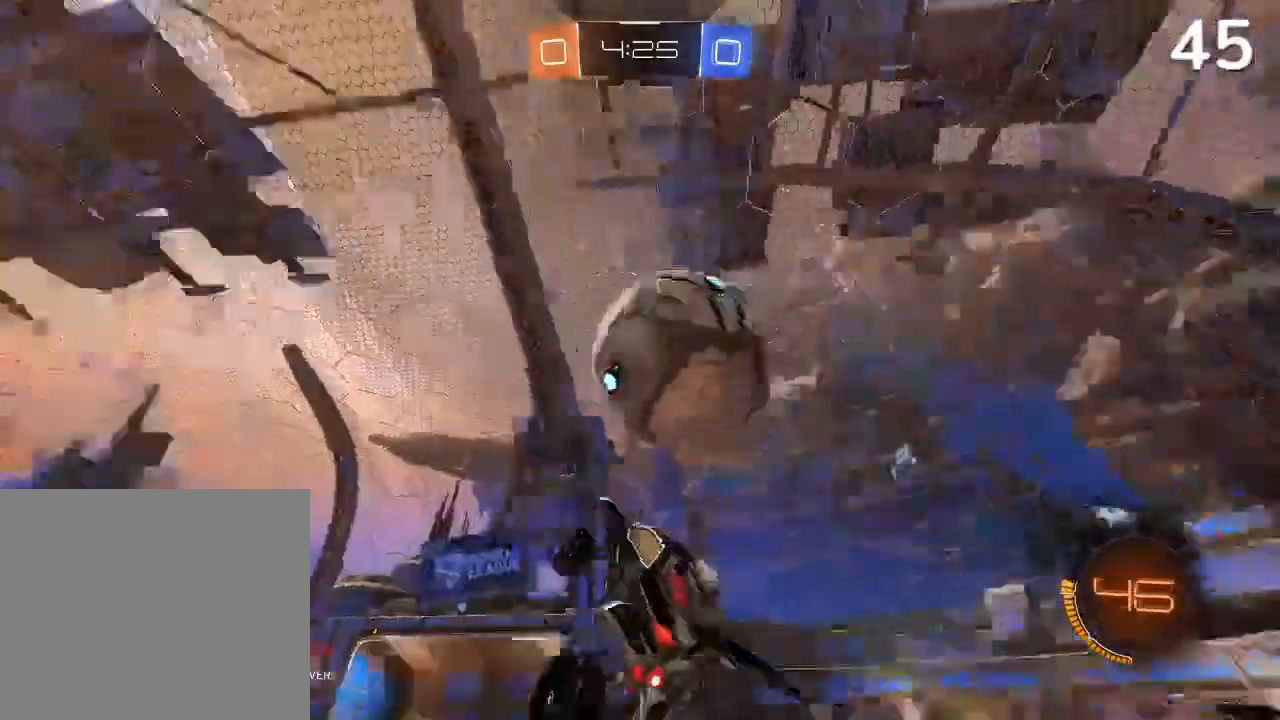
{"buttons": [], "left_stick": "up-left", "right_stick": "center"}
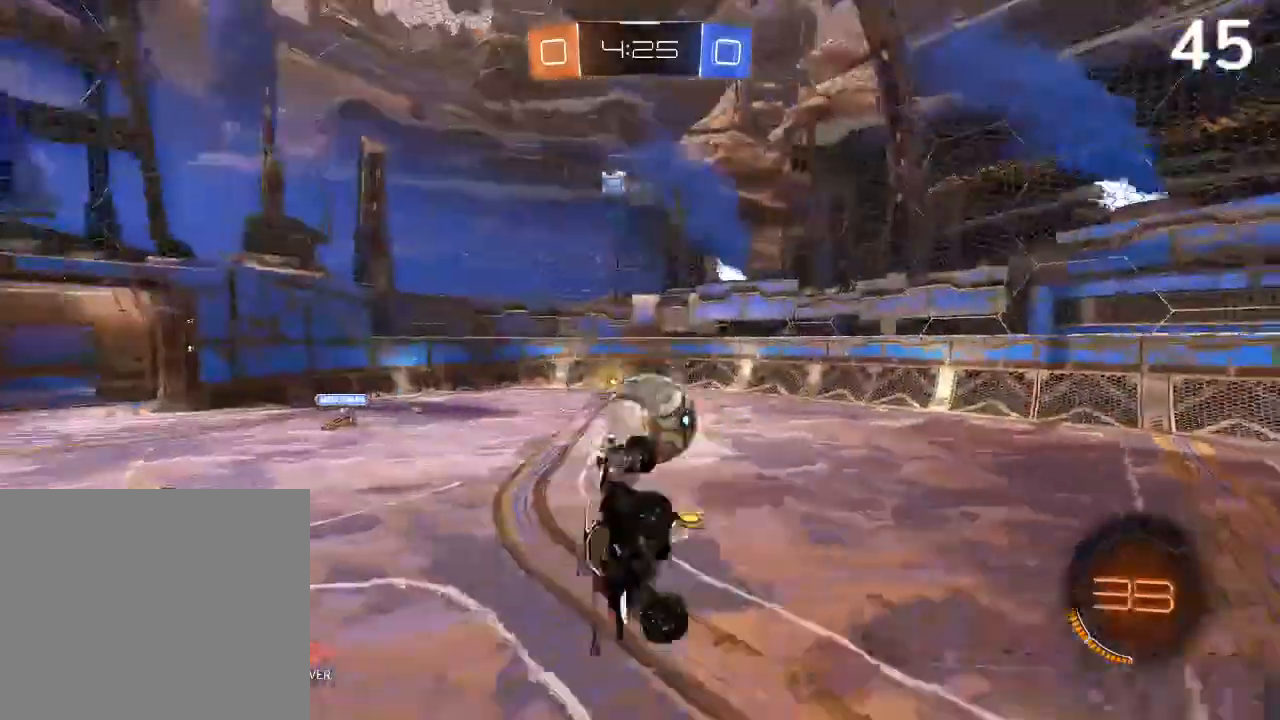
{"buttons": [], "left_stick": "up-left", "right_stick": "center", "events": []}
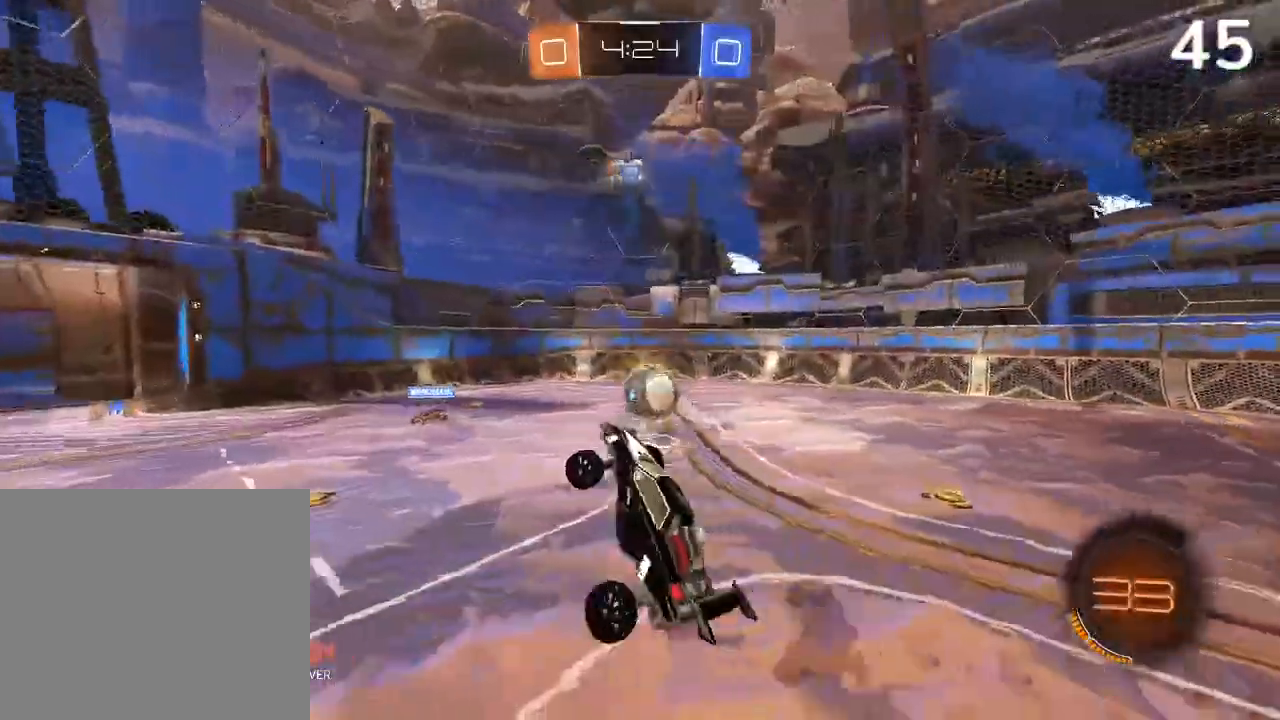
{"buttons": ["R2"], "left_stick": "left", "right_stick": "center", "events": [[33, "left_stick", "up"], [167, "R2", "down"], [167, "left_stick", "left"], [233, "TRIANGLE", "down"], [333, "TRIANGLE", "up"]]}
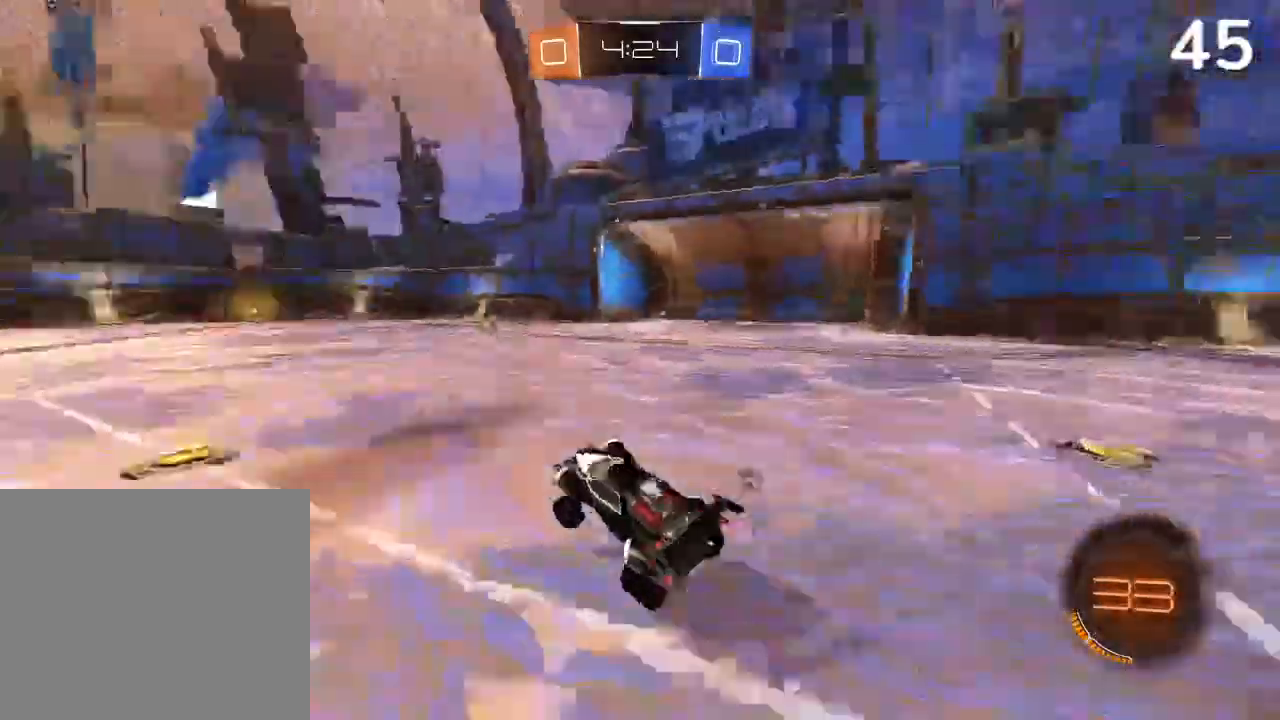
{"buttons": ["CIRCLE", "R2"], "left_stick": "up-left", "right_stick": "center", "events": [[67, "CIRCLE", "down"], [467, "left_stick", "up-left"]]}
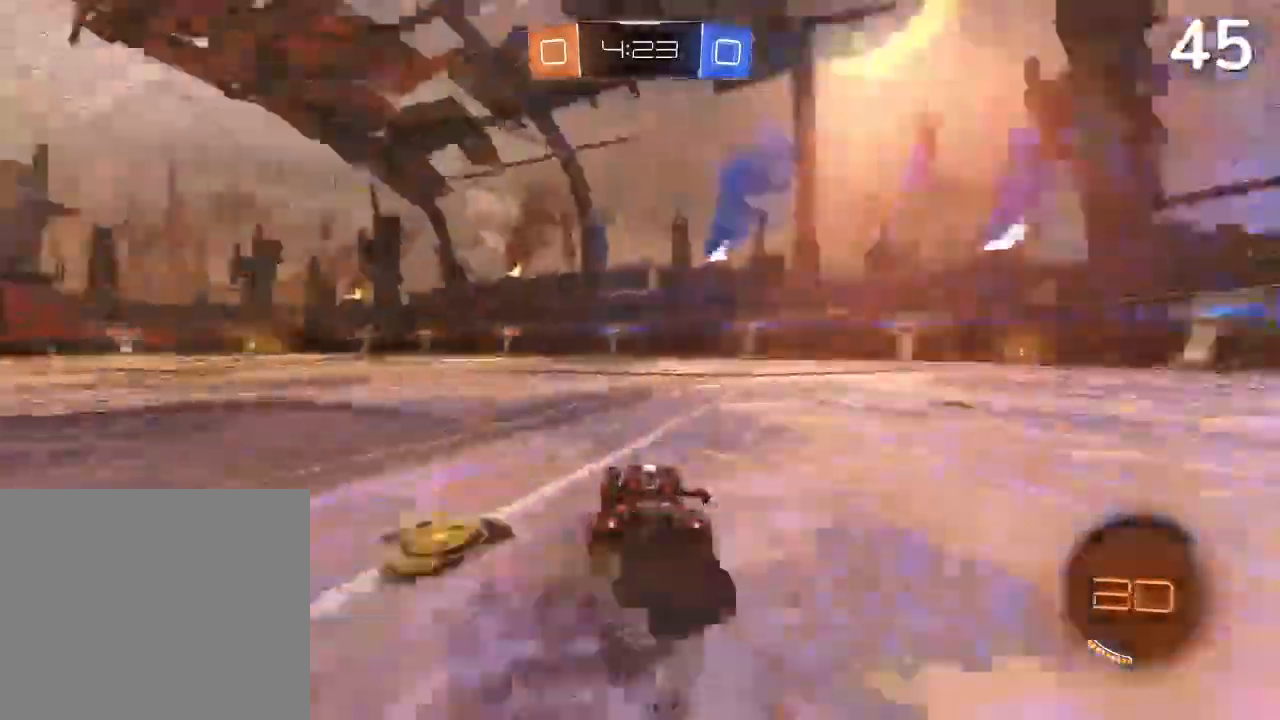
{"buttons": ["CROSS", "R2"], "left_stick": "up", "right_stick": "center", "events": [[300, "CROSS", "down"], [333, "left_stick", "up"], [467, "CIRCLE", "up"]]}
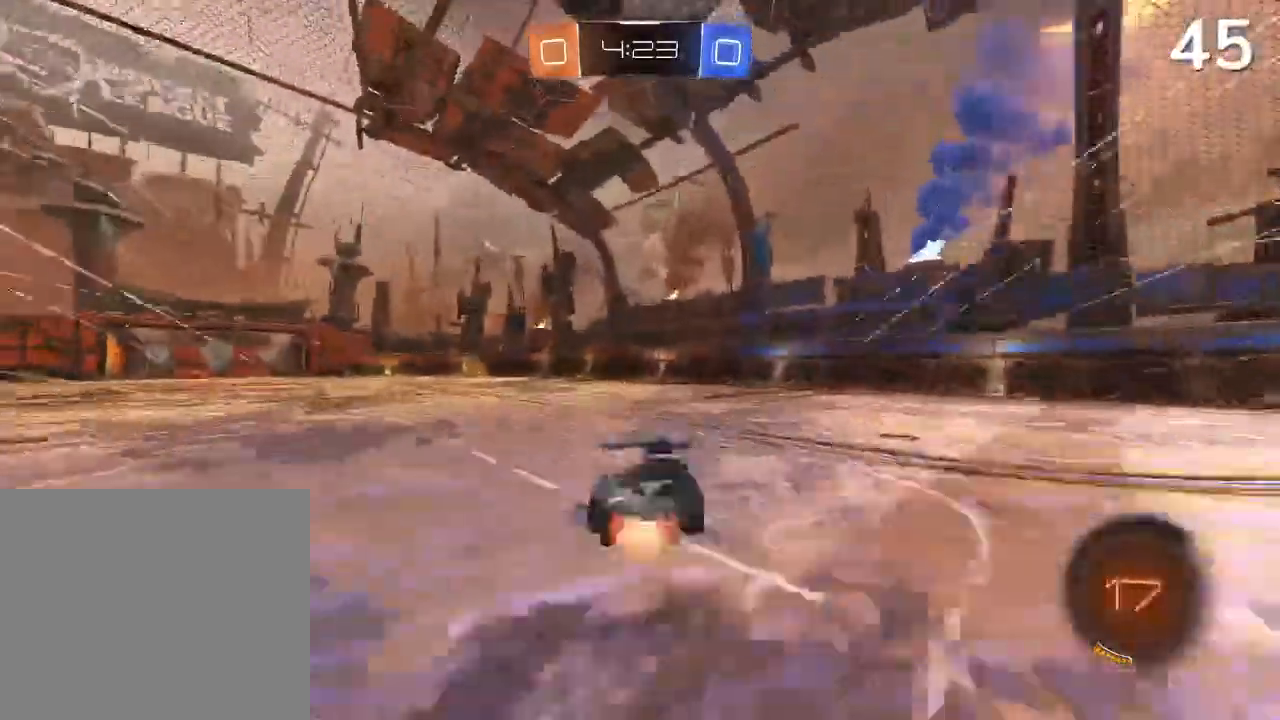
{"buttons": [], "left_stick": "center", "right_stick": "center", "events": [[100, "CROSS", "up"], [133, "left_stick", "center"], [400, "R2", "up"]]}
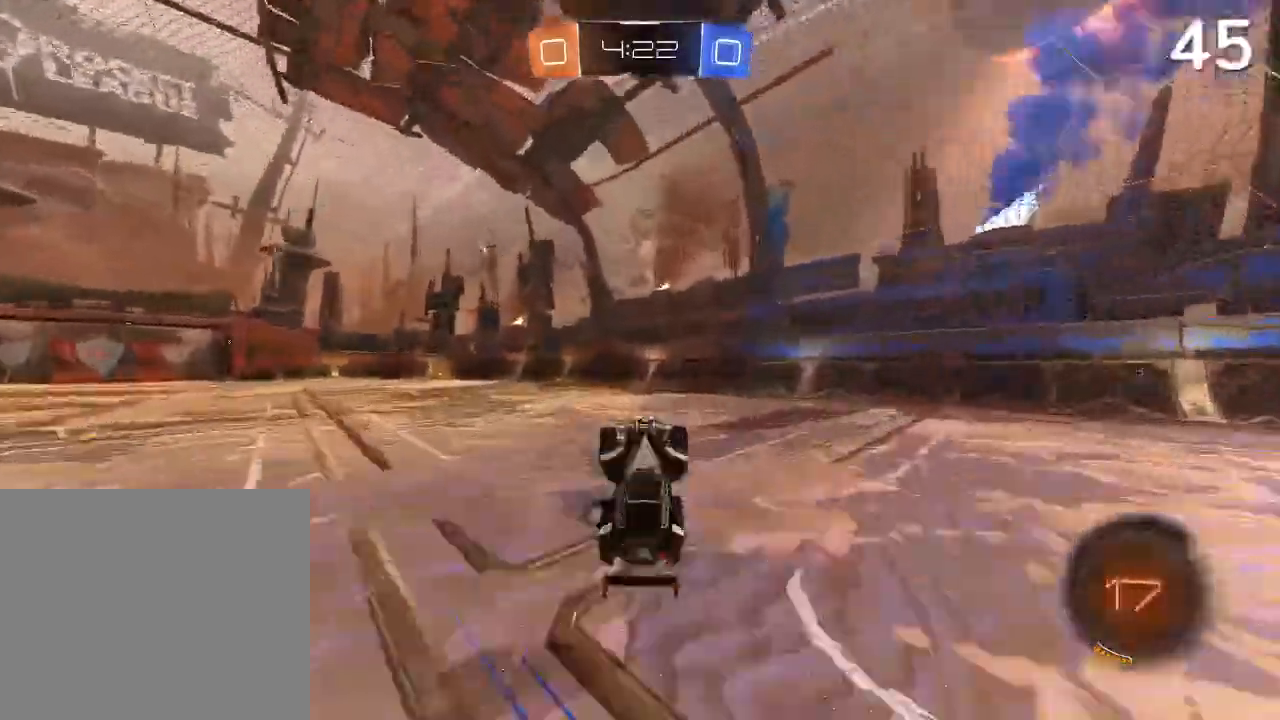
{"buttons": [], "left_stick": "center", "right_stick": "center", "events": []}
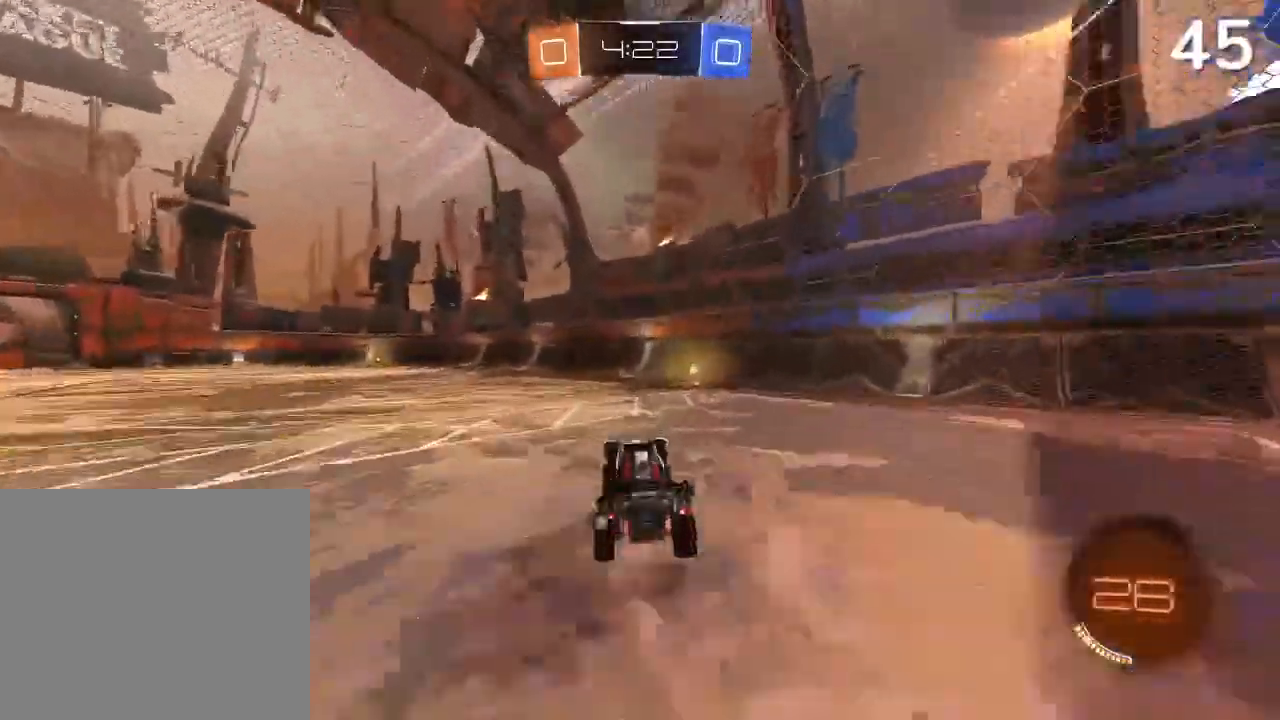
{"buttons": ["R2"], "left_stick": "left", "right_stick": "center", "events": [[33, "R2", "down"], [67, "left_stick", "up-right"], [233, "left_stick", "left"], [333, "TRIANGLE", "down"], [400, "TRIANGLE", "up"]]}
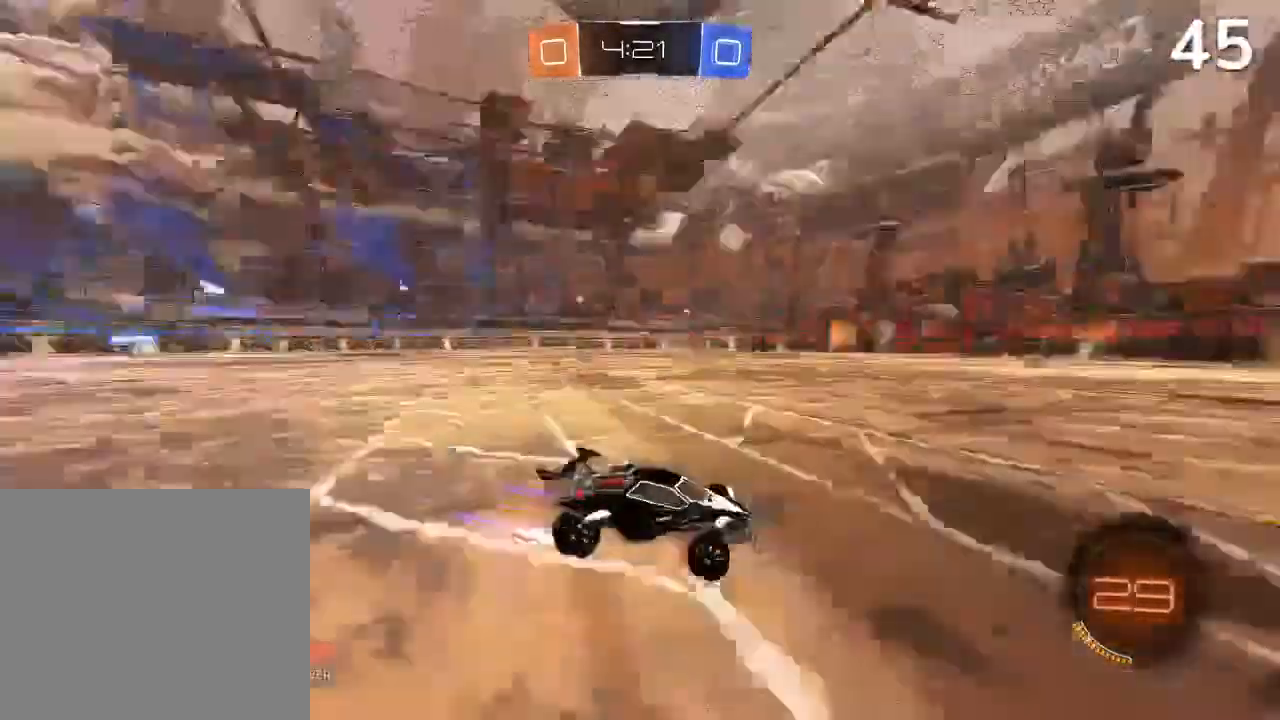
{"buttons": ["CROSS", "R2"], "left_stick": "up-right", "right_stick": "center", "events": [[133, "CIRCLE", "down"], [133, "R1", "down"], [200, "CIRCLE", "up"], [200, "R1", "up"], [333, "left_stick", "up-left"], [400, "CROSS", "down"], [500, "left_stick", "up-right"]]}
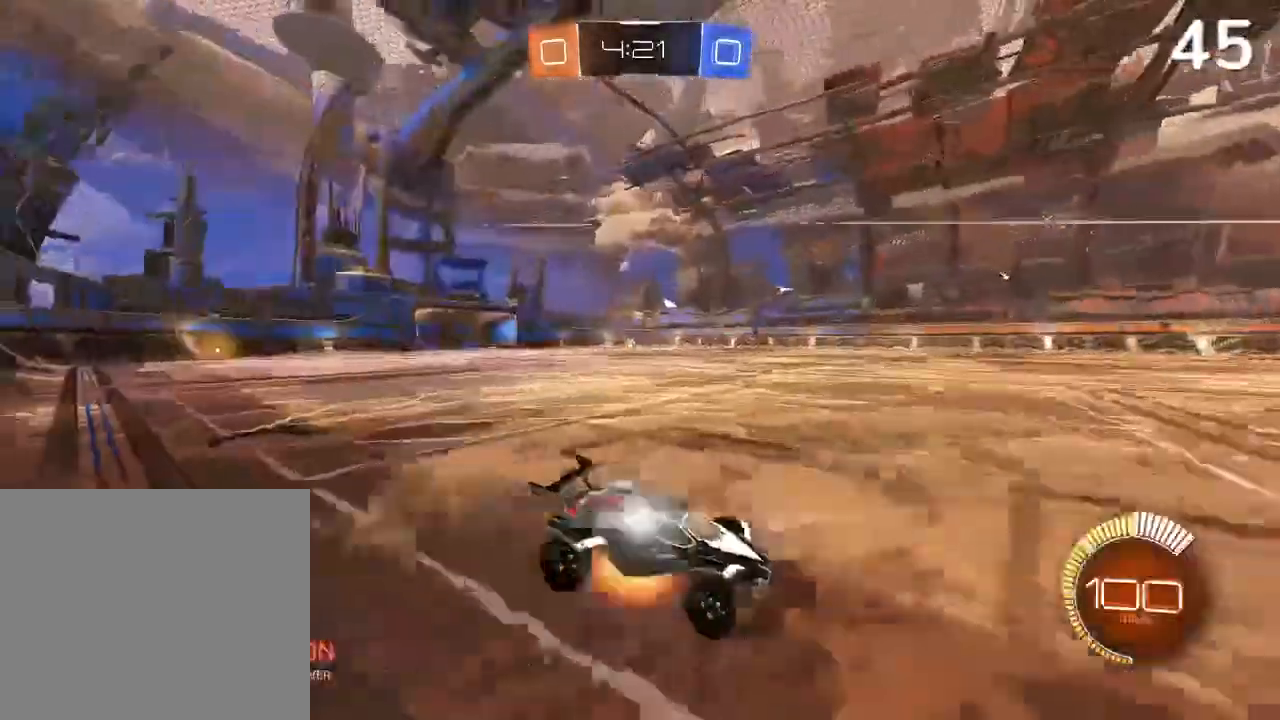
{"buttons": ["R2"], "left_stick": "center", "right_stick": "center", "events": [[133, "left_stick", "right"], [233, "left_stick", "center"], [333, "CROSS", "up"]]}
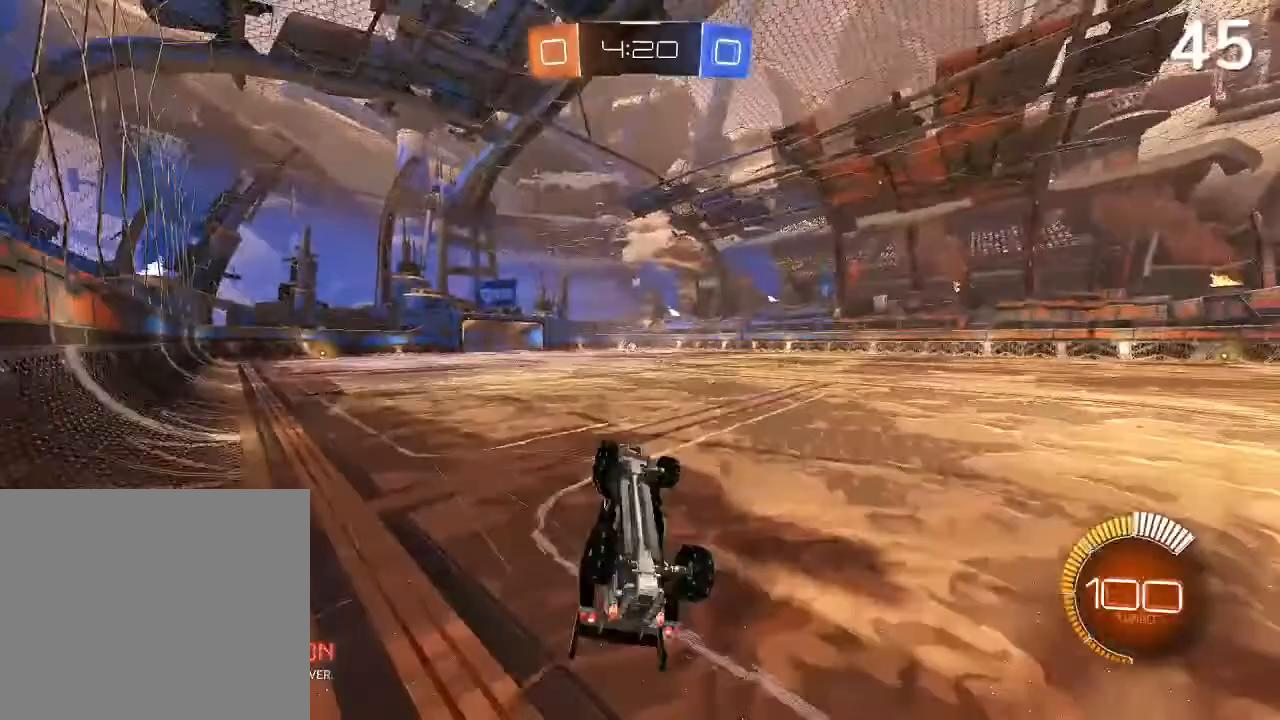
{"buttons": ["R2"], "left_stick": "up-left", "right_stick": "center", "events": [[400, "left_stick", "up-left"]]}
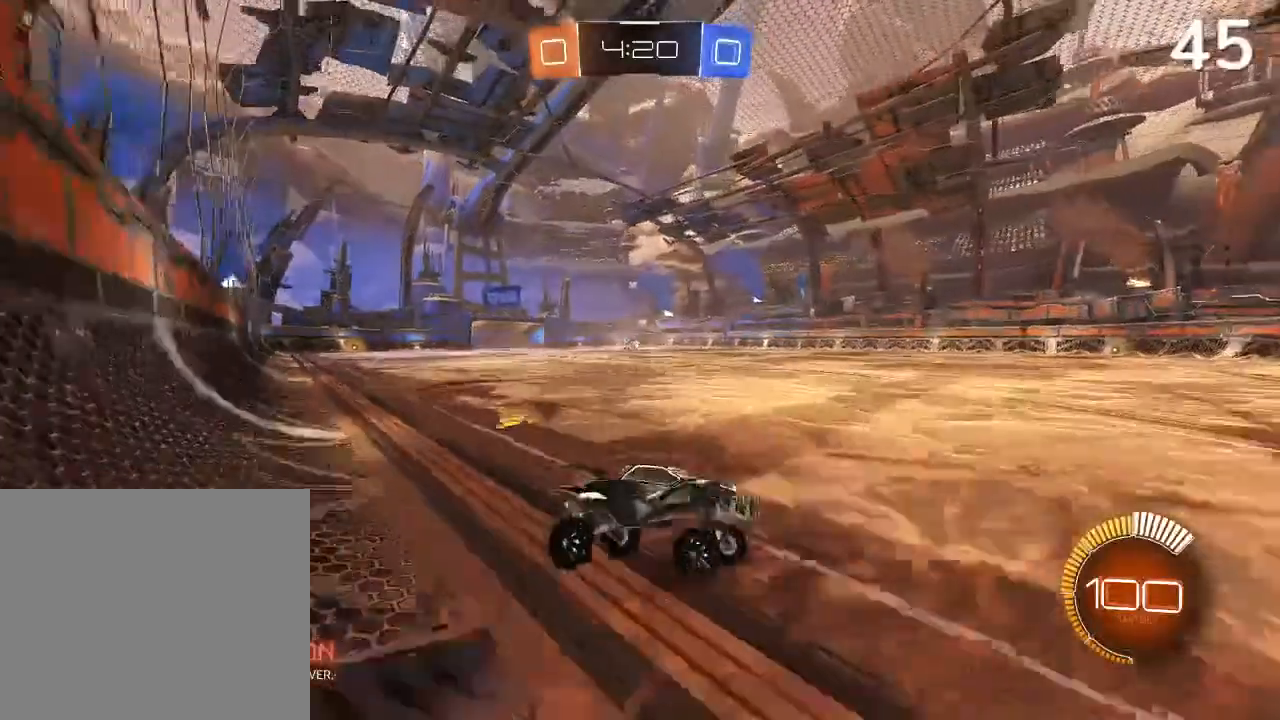
{"buttons": [], "left_stick": "left", "right_stick": "center", "events": [[67, "left_stick", "down-left"], [167, "left_stick", "left"], [500, "R2", "up"]]}
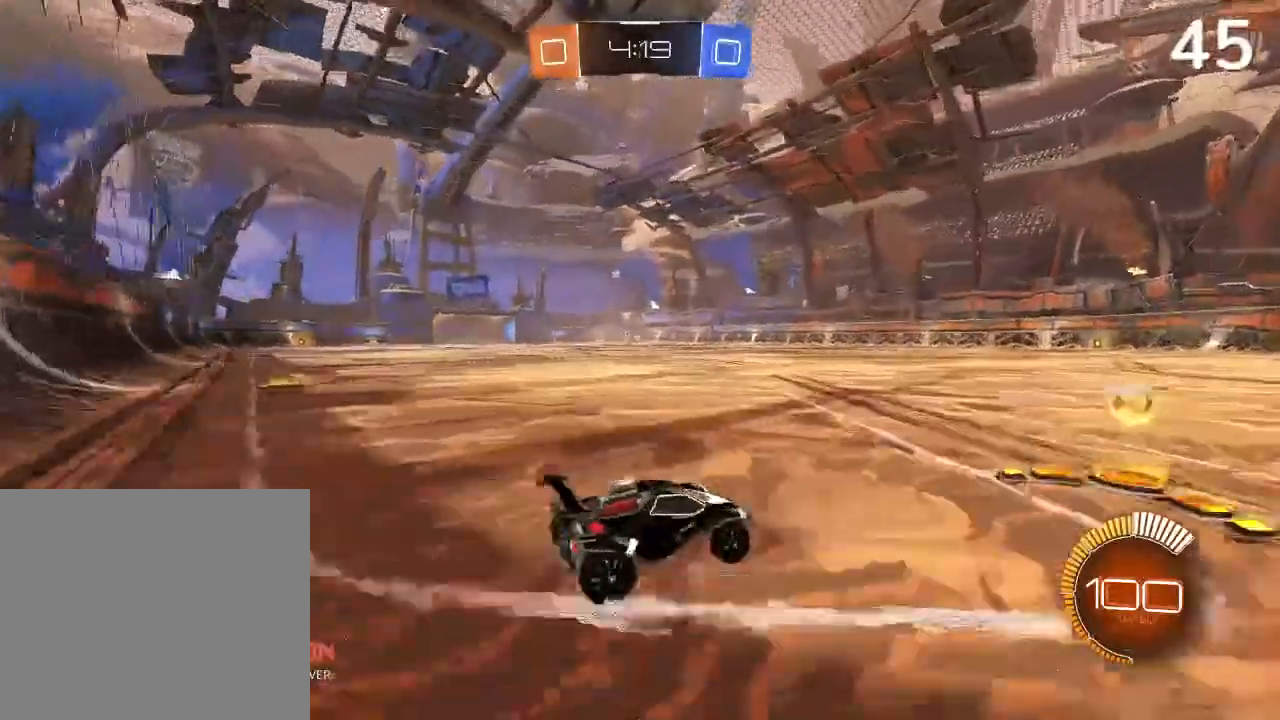
{"buttons": ["CIRCLE", "R2"], "left_stick": "center", "right_stick": "center", "events": [[100, "CIRCLE", "down"], [200, "left_stick", "right"], [233, "R2", "down"], [400, "left_stick", "center"]]}
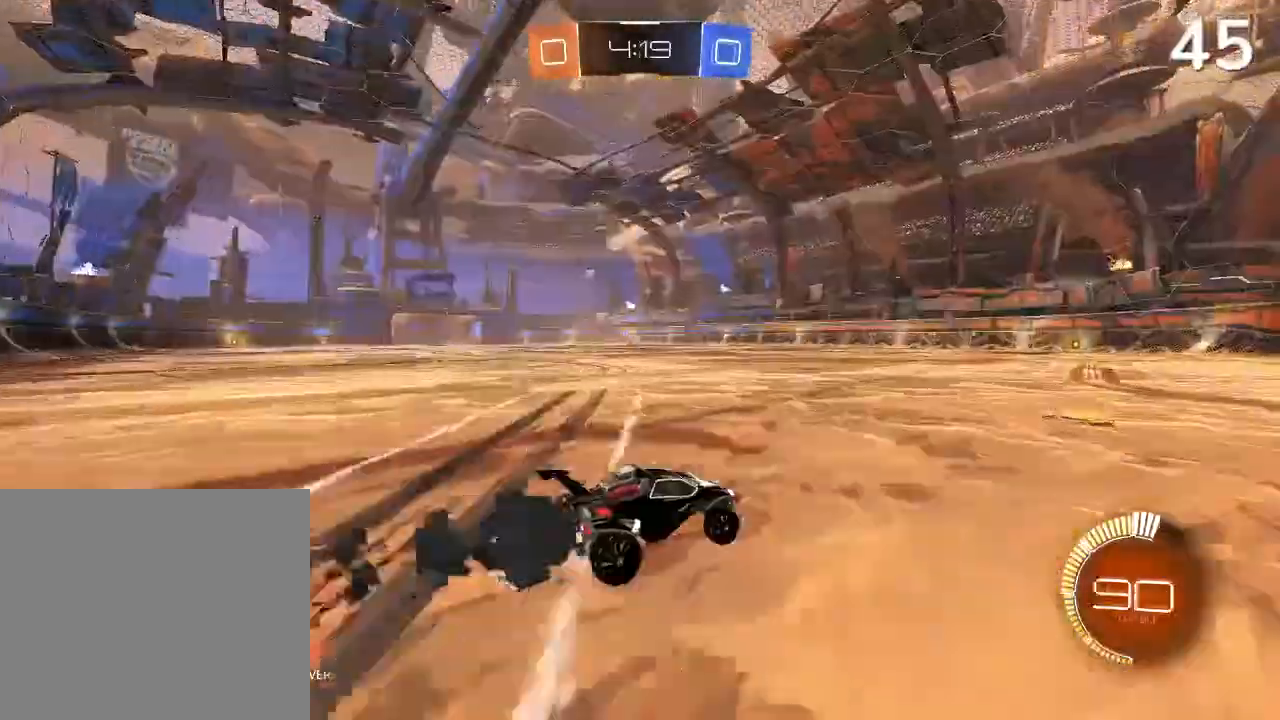
{"buttons": ["CIRCLE", "R2"], "left_stick": "center", "right_stick": "center", "events": [[233, "CIRCLE", "up"], [300, "CIRCLE", "down"], [433, "CIRCLE", "up"], [500, "CIRCLE", "down"]]}